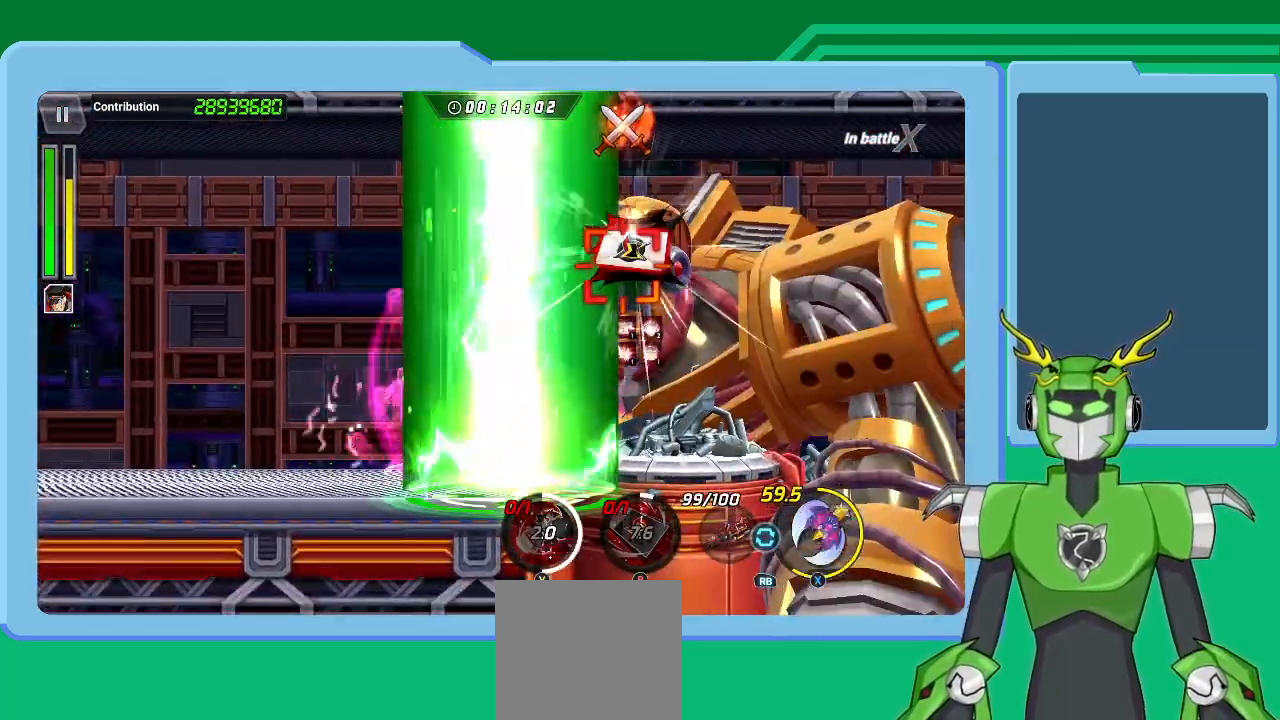
Gameplay with a controller (Xbox layout); each line is a JSON object with the inputs held at the frame after it. "events" lists button and stick changes between this image and that frame as [ms after this image, input, new state], when the widget could be followed in between.
{"buttons": ["A", "X"], "left_stick": "up-right", "right_stick": "center", "events": [[67, "R1", "up"], [100, "L1", "up"], [133, "R1", "down"], [167, "L1", "down"], [267, "L1", "up"], [267, "R1", "up"], [333, "L1", "down"], [333, "R1", "down"], [433, "L1", "up"], [433, "R1", "up"], [433, "X", "up"], [500, "A", "down"], [500, "X", "down"]]}
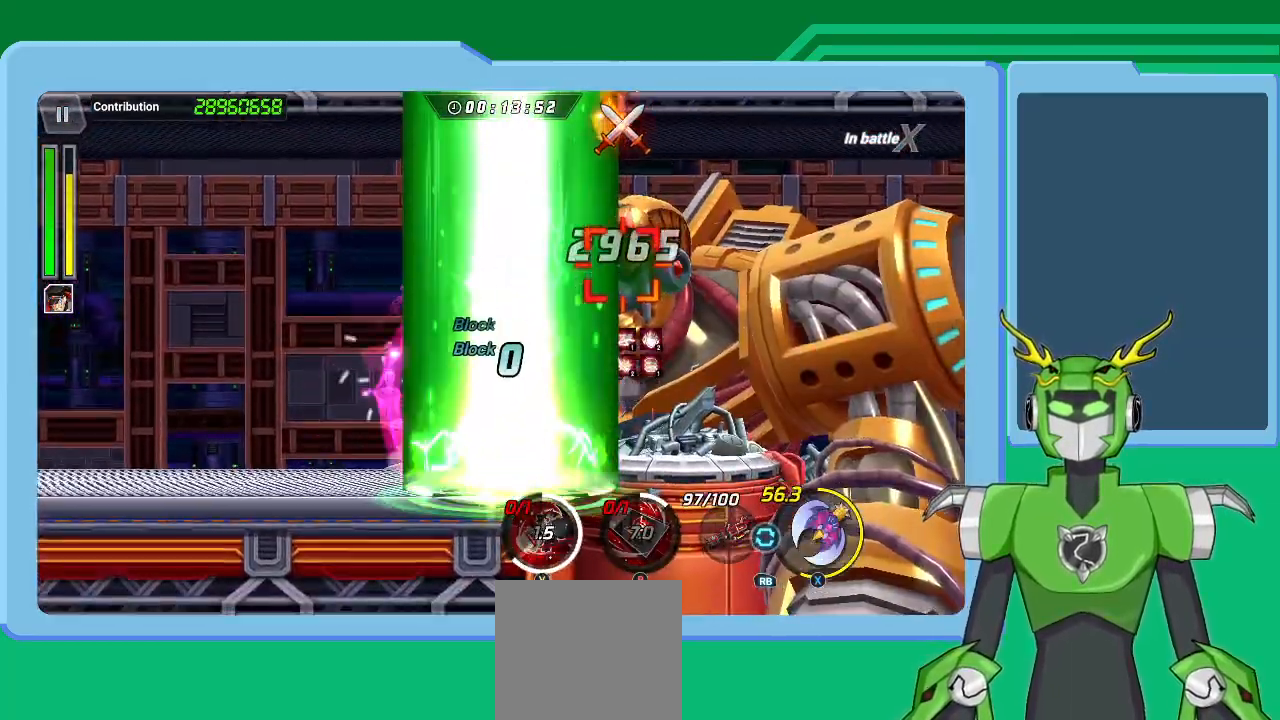
{"buttons": ["X"], "left_stick": "up-right", "right_stick": "center", "events": [[33, "L1", "down"], [33, "R1", "down"], [100, "R1", "up"], [100, "X", "up"], [133, "A", "up"], [133, "L1", "up"], [200, "A", "down"], [200, "L1", "down"], [200, "R1", "down"], [200, "X", "down"], [300, "L1", "up"], [300, "X", "up"], [333, "A", "up"], [333, "R1", "up"], [400, "L1", "down"], [400, "R1", "down"], [400, "X", "down"], [433, "L1", "up"], [500, "R1", "up"]]}
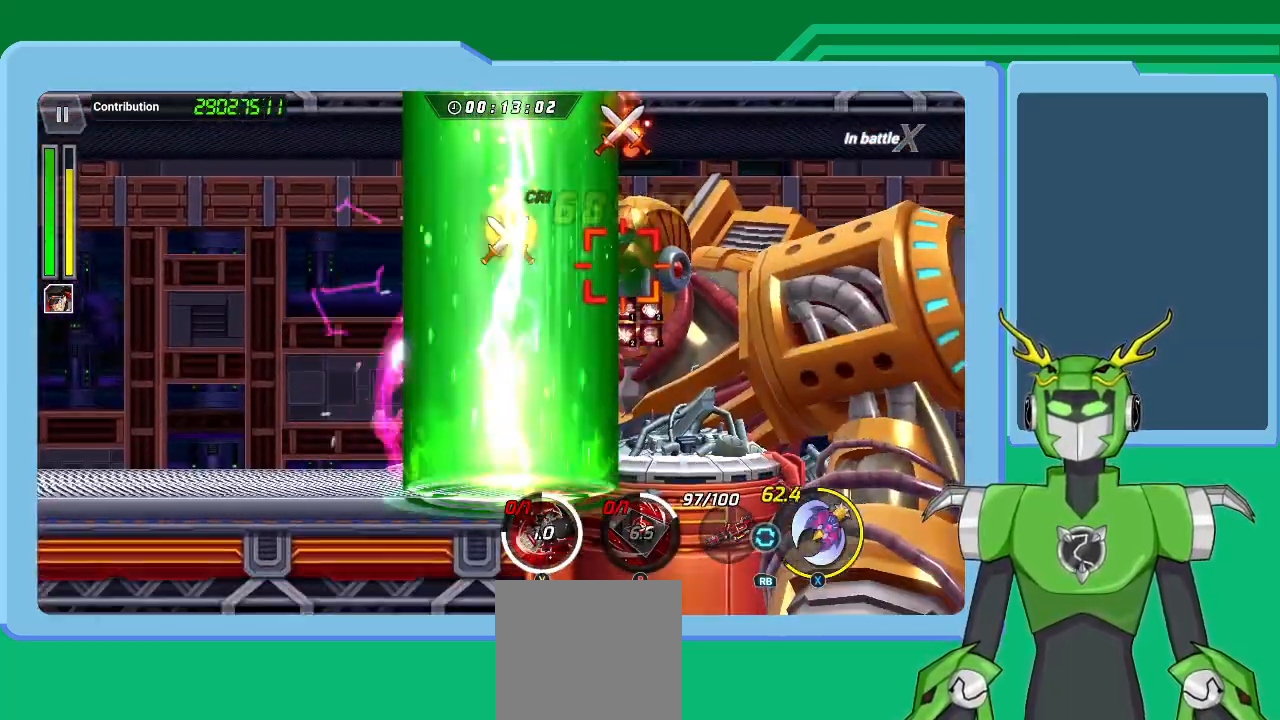
{"buttons": ["A", "X", "L1", "R1"], "left_stick": "up-right", "right_stick": "center", "events": [[33, "L1", "down"], [33, "X", "up"], [100, "R1", "down"], [100, "X", "down"], [133, "L1", "up"], [200, "L1", "down"], [200, "R1", "up"], [233, "X", "up"], [300, "A", "down"], [300, "X", "down"], [333, "L1", "up"], [333, "R1", "down"], [400, "L1", "down"], [400, "R1", "up"], [400, "X", "up"], [433, "A", "up"], [500, "A", "down"], [500, "R1", "down"], [500, "X", "down"]]}
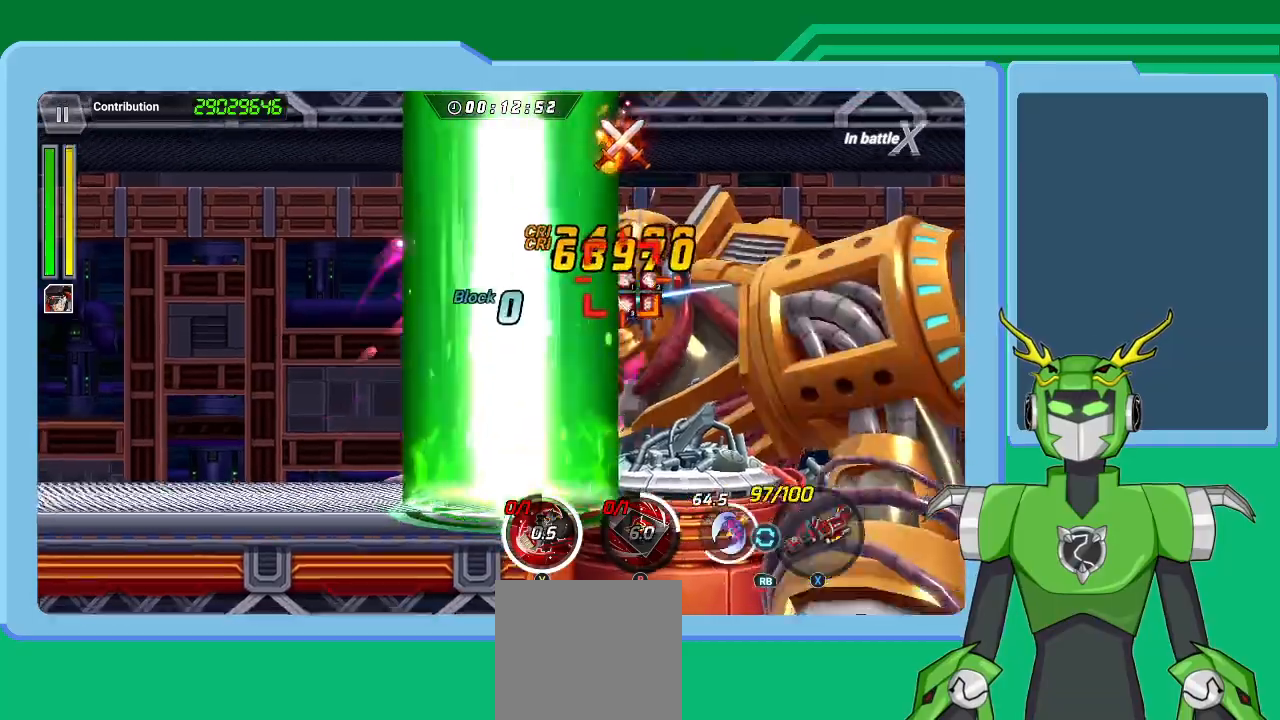
{"buttons": [], "left_stick": "center", "right_stick": "center", "events": [[33, "L1", "up"], [100, "A", "up"], [100, "L1", "down"], [100, "R1", "up"], [100, "X", "up"], [167, "X", "down"], [200, "L1", "up"], [200, "R1", "down"], [267, "L1", "down"], [300, "R1", "up"], [300, "X", "up"], [333, "L1", "up"], [367, "X", "down"], [367, "left_stick", "center"], [400, "R1", "down"], [500, "R1", "up"], [500, "X", "up"]]}
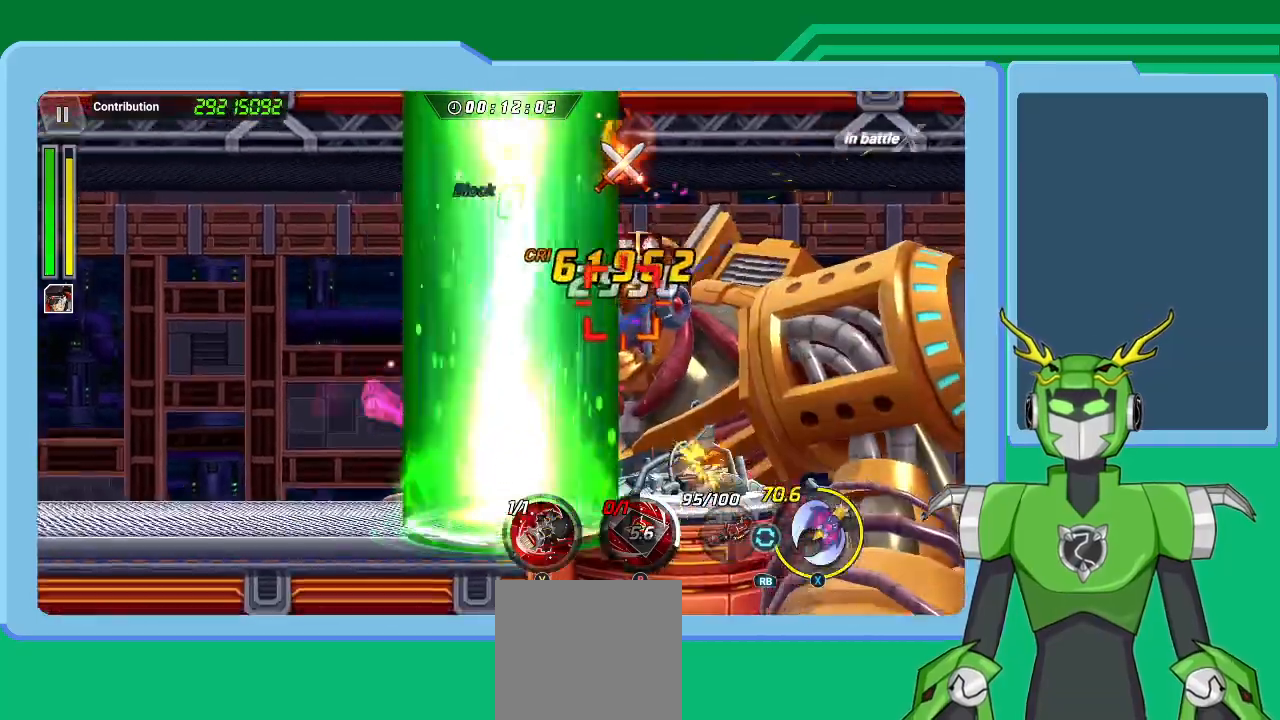
{"buttons": ["X", "L1"], "left_stick": "up-right", "right_stick": "center", "events": [[67, "L1", "down"], [67, "left_stick", "up-right"], [100, "R1", "down"], [100, "X", "down"], [200, "L1", "up"], [233, "R1", "up"], [233, "X", "up"], [267, "L1", "down"], [300, "R1", "down"], [300, "X", "down"], [333, "L1", "up"], [400, "X", "up"], [433, "L1", "down"], [433, "R1", "up"], [467, "X", "down"]]}
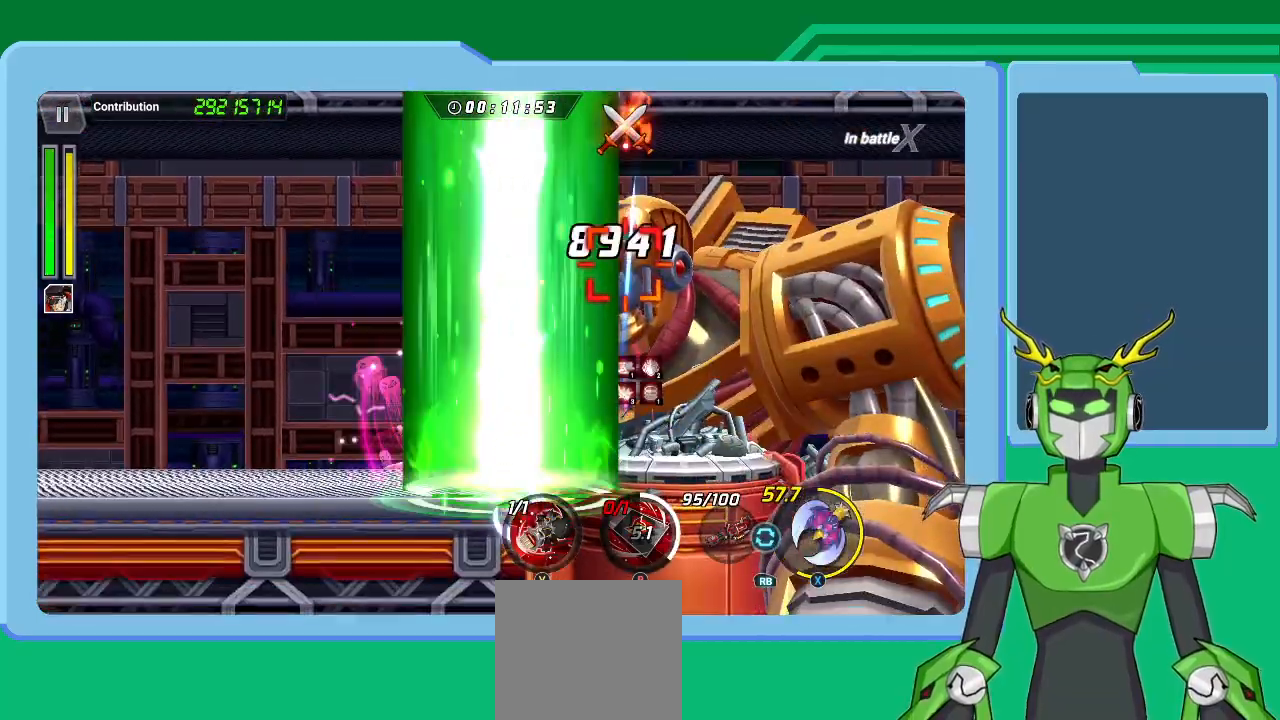
{"buttons": ["Y", "L1"], "left_stick": "center", "right_stick": "center", "events": [[33, "L1", "up"], [67, "L1", "down"], [67, "X", "up"], [133, "Y", "down"], [200, "L1", "up"], [200, "left_stick", "center"], [233, "Y", "up"], [267, "L1", "down"], [333, "Y", "down"], [333, "left_stick", "right"], [367, "L1", "up"], [400, "Y", "up"], [400, "left_stick", "center"], [500, "L1", "down"], [500, "Y", "down"]]}
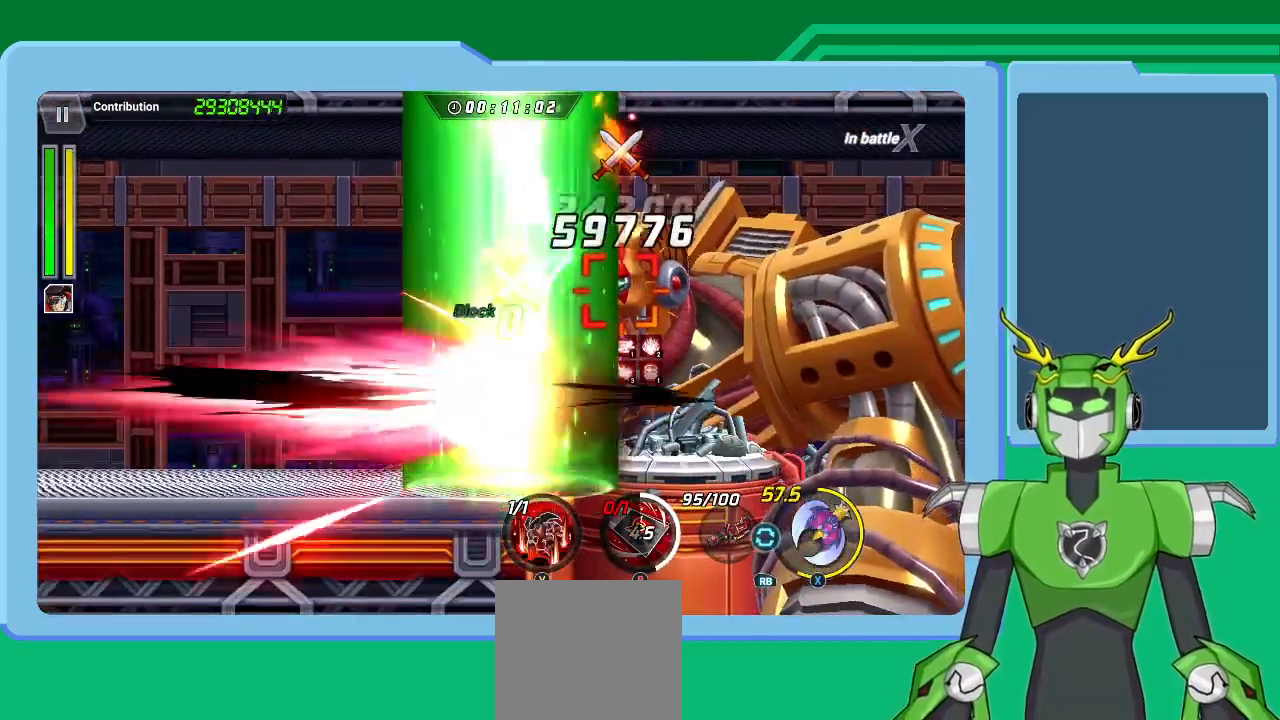
{"buttons": ["Y"], "left_stick": "up-right", "right_stick": "center", "events": [[33, "left_stick", "up-right"], [67, "L1", "up"], [67, "Y", "up"], [133, "L1", "down"], [133, "left_stick", "center"], [167, "Y", "down"], [267, "L1", "up"], [267, "Y", "up"], [333, "Y", "down"], [367, "L1", "down"], [433, "Y", "up"], [433, "left_stick", "up-right"], [500, "L1", "up"], [500, "Y", "down"]]}
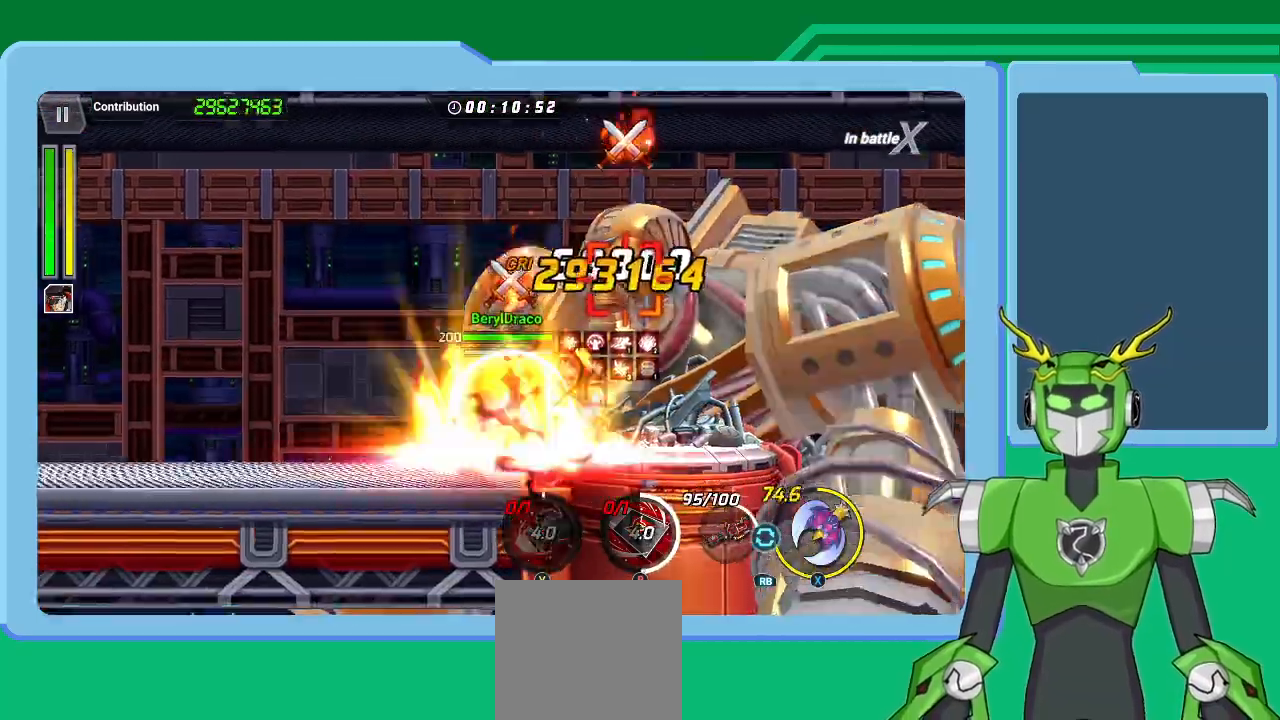
{"buttons": ["X", "L1"], "left_stick": "up-right", "right_stick": "center", "events": [[100, "L1", "down"], [100, "Y", "up"], [167, "R1", "down"], [167, "Y", "down"], [233, "L1", "up"], [233, "R1", "up"], [267, "L1", "down"], [267, "Y", "up"], [333, "X", "down"], [367, "R1", "down"], [400, "L1", "up"], [433, "R1", "up"], [467, "L1", "down"]]}
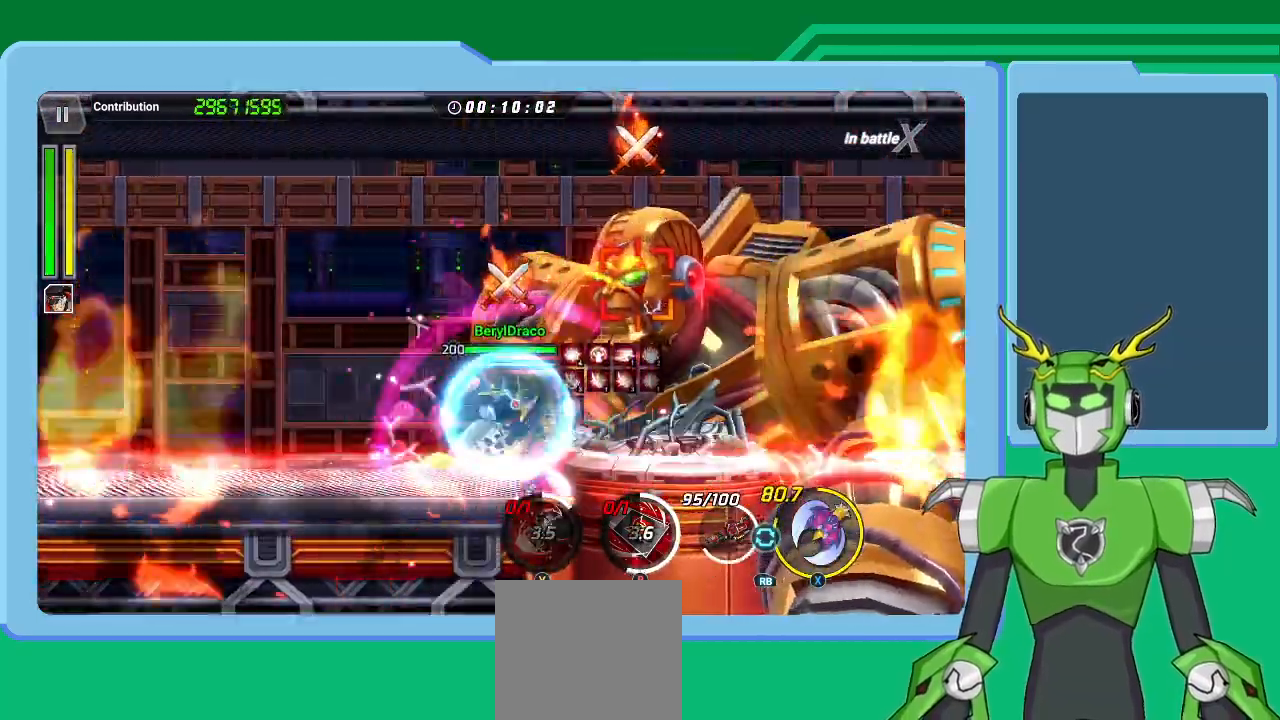
{"buttons": ["L1"], "left_stick": "up-right", "right_stick": "center", "events": [[33, "L1", "up"], [33, "R1", "down"], [100, "R1", "up"], [100, "X", "up"], [133, "L1", "down"], [167, "A", "down"], [167, "R1", "down"], [167, "X", "down"], [233, "L1", "up"], [267, "R1", "up"], [267, "X", "up"], [300, "A", "up"], [300, "L1", "down"], [367, "R1", "down"], [367, "X", "down"], [400, "L1", "up"], [467, "L1", "down"], [467, "R1", "up"], [467, "X", "up"]]}
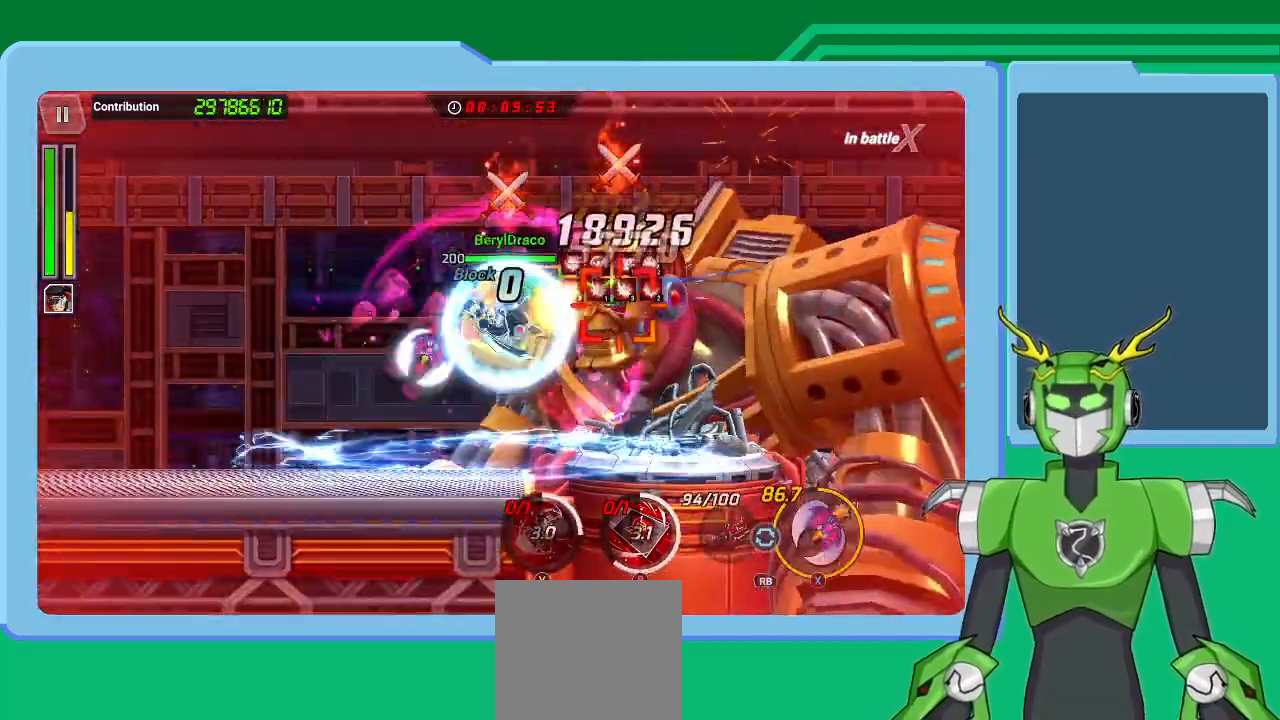
{"buttons": ["X", "L1"], "left_stick": "up-right", "right_stick": "center", "events": [[33, "X", "down"], [67, "L1", "up"], [67, "R1", "down"], [133, "L1", "down"], [133, "R1", "up"], [233, "R1", "down"], [267, "L1", "up"], [300, "R1", "up"], [333, "L1", "down"], [400, "L1", "up"], [400, "R1", "down"], [467, "R1", "up"], [500, "L1", "down"]]}
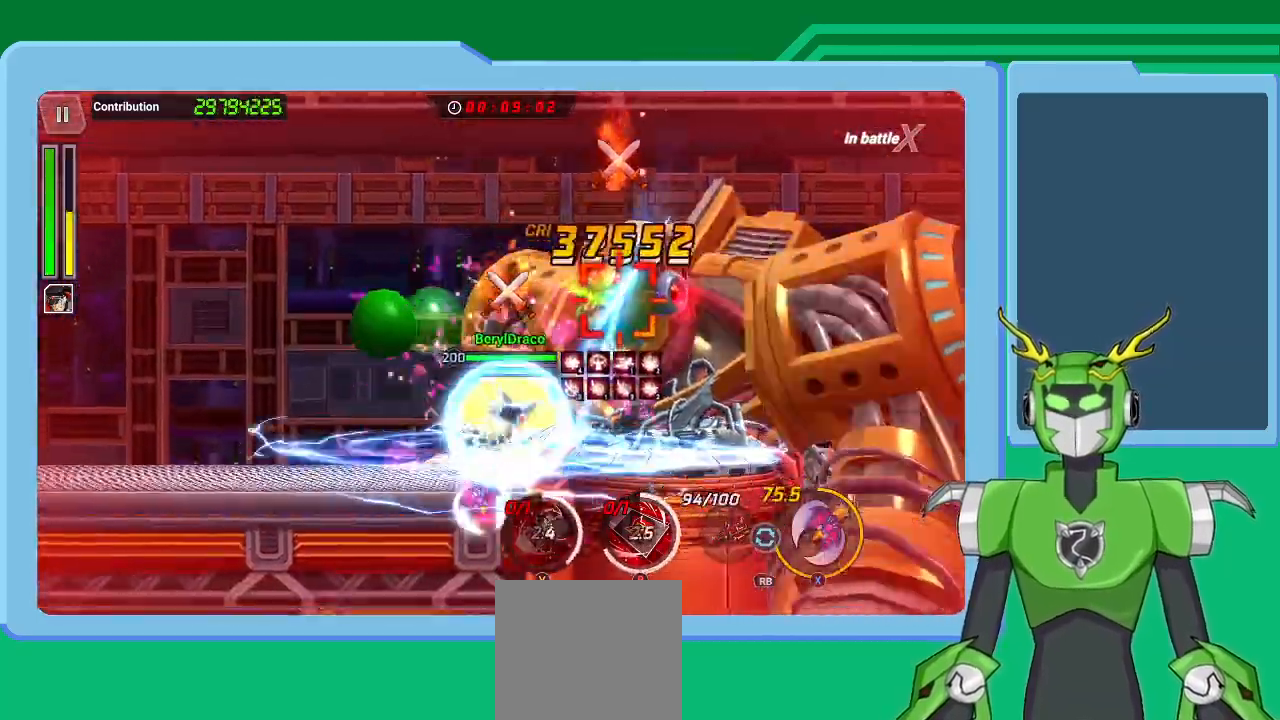
{"buttons": ["X", "L1"], "left_stick": "up-right", "right_stick": "center", "events": [[67, "R1", "down"], [100, "L1", "up"], [133, "R1", "up"], [167, "L1", "down"], [233, "R1", "down"], [267, "L1", "up"], [333, "L1", "down"], [333, "R1", "up"], [333, "X", "up"], [367, "X", "down"], [433, "L1", "up"], [433, "R1", "down"], [467, "R1", "up"], [500, "L1", "down"]]}
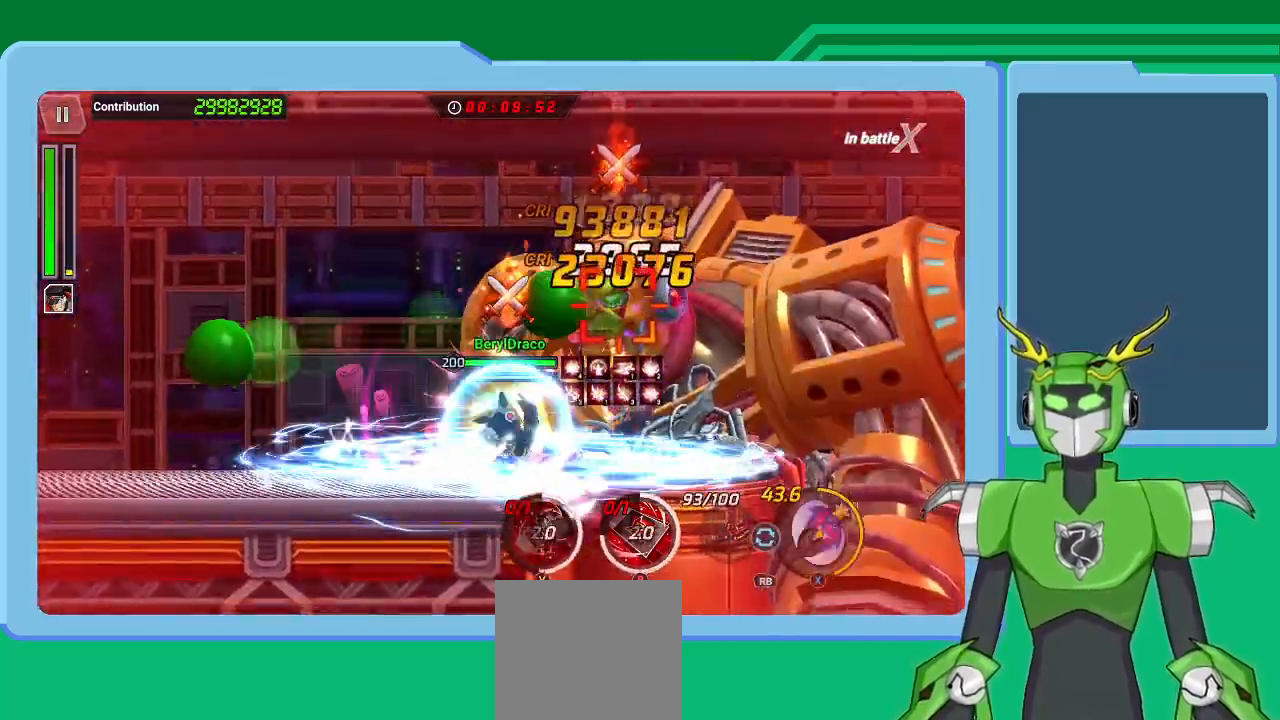
{"buttons": ["A"], "left_stick": "up-right", "right_stick": "center", "events": [[67, "R1", "down"], [100, "R1", "up"], [133, "L1", "up"], [133, "X", "up"], [167, "X", "down"], [200, "L1", "down"], [233, "R1", "down"], [267, "L1", "up"], [267, "R1", "up"], [300, "X", "up"], [333, "L1", "down"], [367, "R1", "down"], [367, "X", "down"], [400, "R1", "up"], [433, "L1", "up"], [433, "X", "up"], [500, "A", "down"]]}
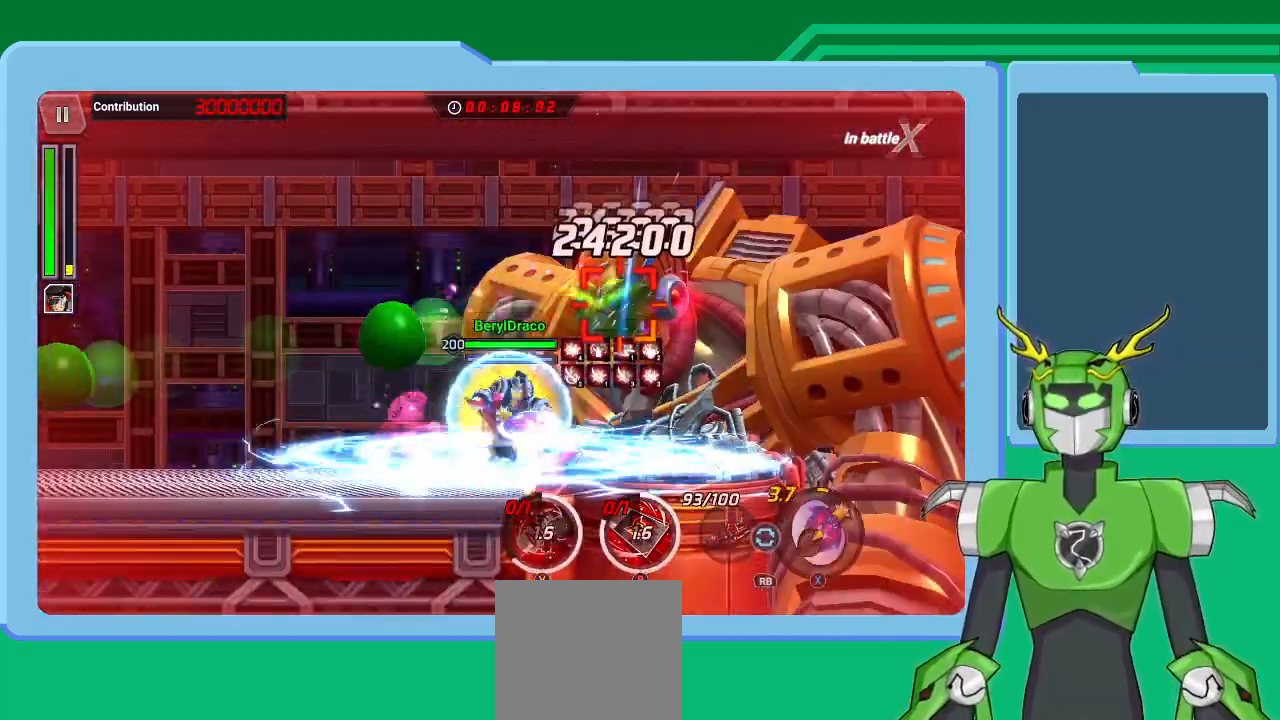
{"buttons": [], "left_stick": "center", "right_stick": "center", "events": [[33, "L1", "down"], [33, "left_stick", "center"], [67, "A", "up"], [67, "L1", "up"], [133, "A", "down"], [133, "B", "down"], [133, "R1", "down"], [167, "A", "up"], [200, "R1", "up"], [233, "B", "up"]]}
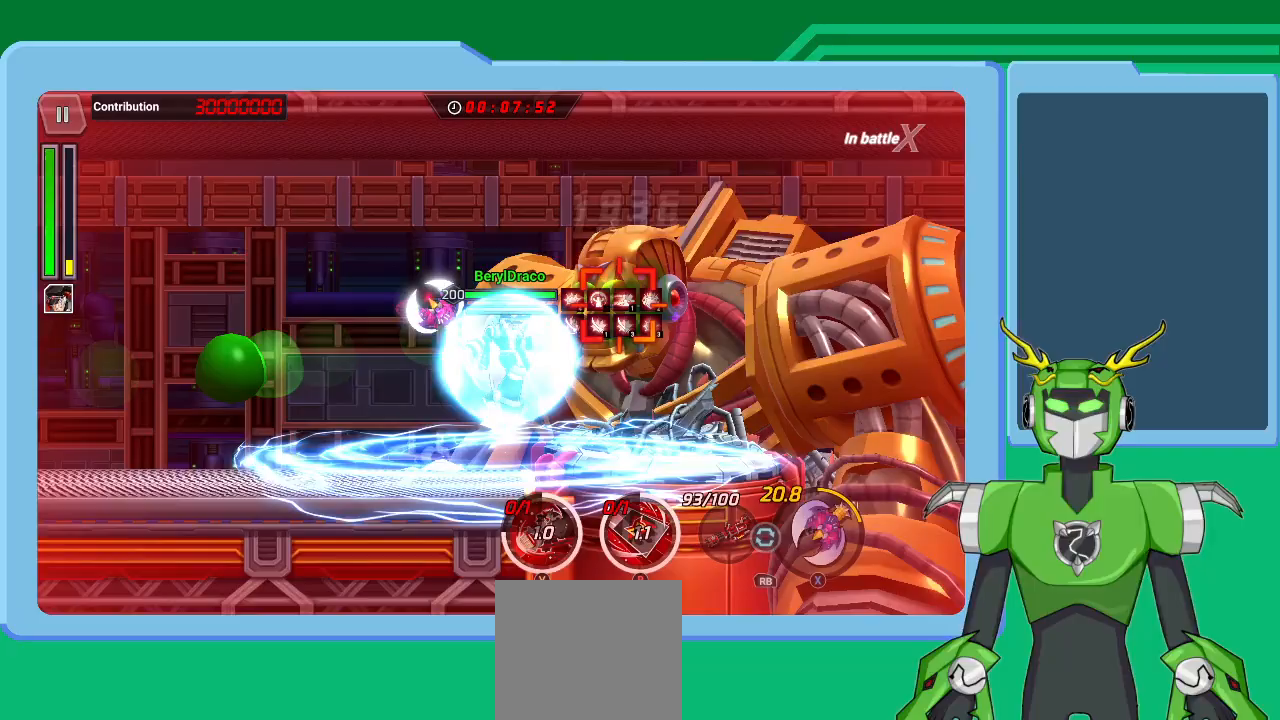
{"buttons": ["B"], "left_stick": "center", "right_stick": "center", "events": [[400, "B", "down"]]}
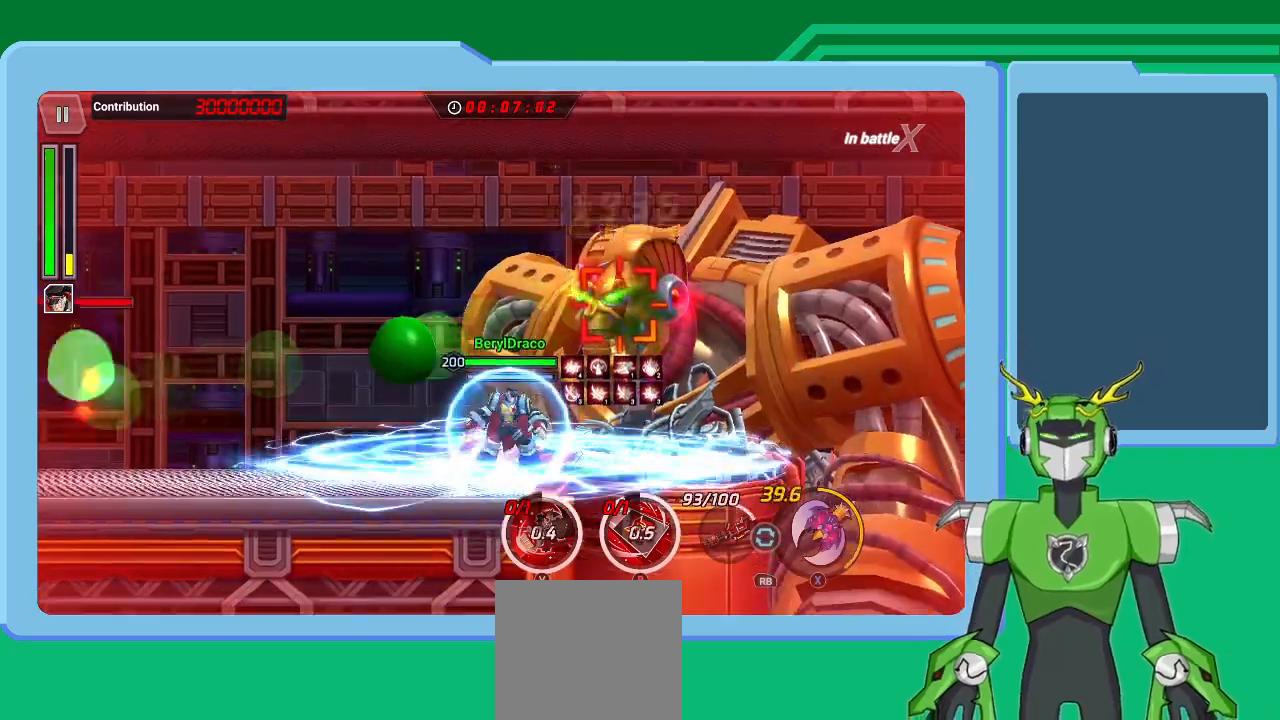
{"buttons": [], "left_stick": "center", "right_stick": "center", "events": [[67, "B", "up"]]}
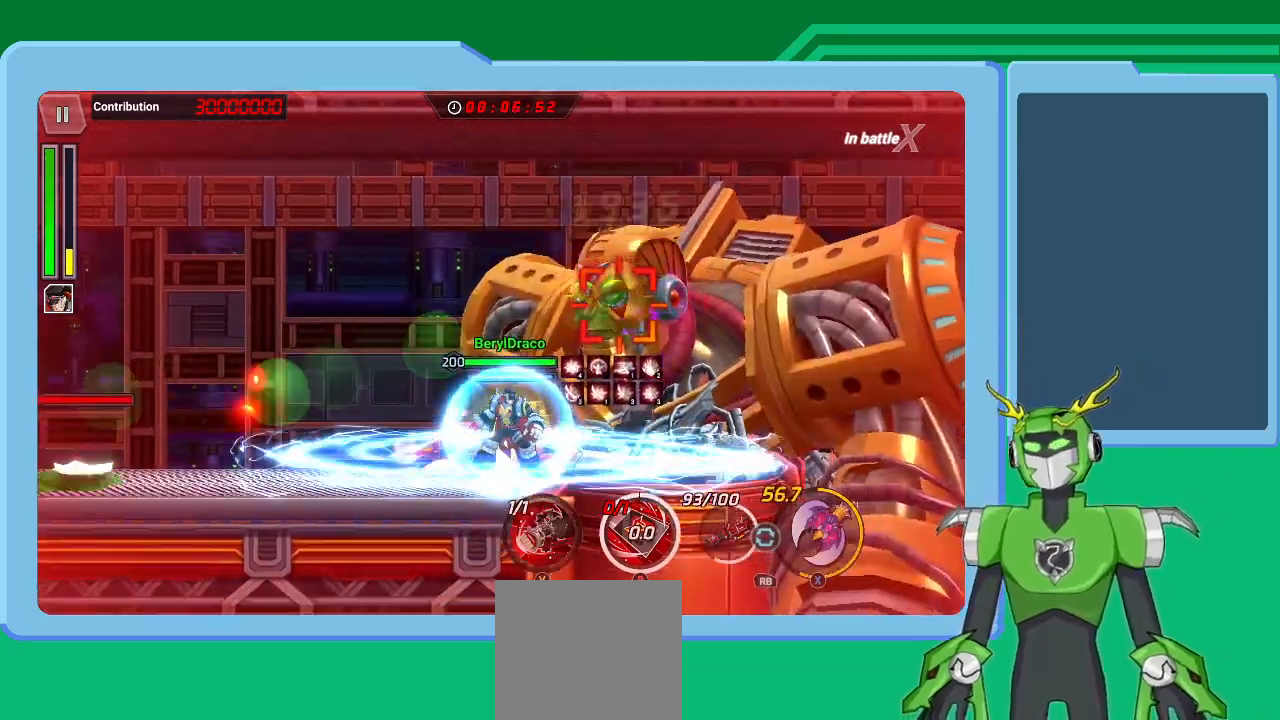
{"buttons": [], "left_stick": "center", "right_stick": "center", "events": []}
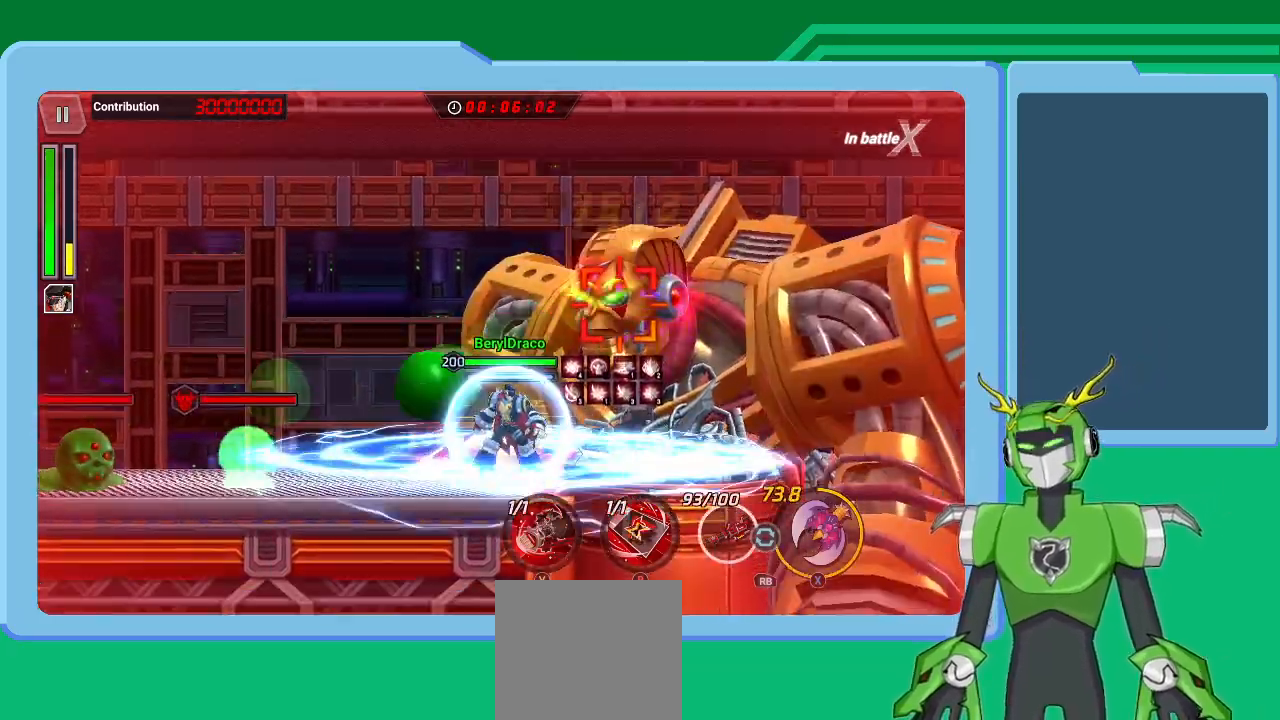
{"buttons": [], "left_stick": "center", "right_stick": "center", "events": []}
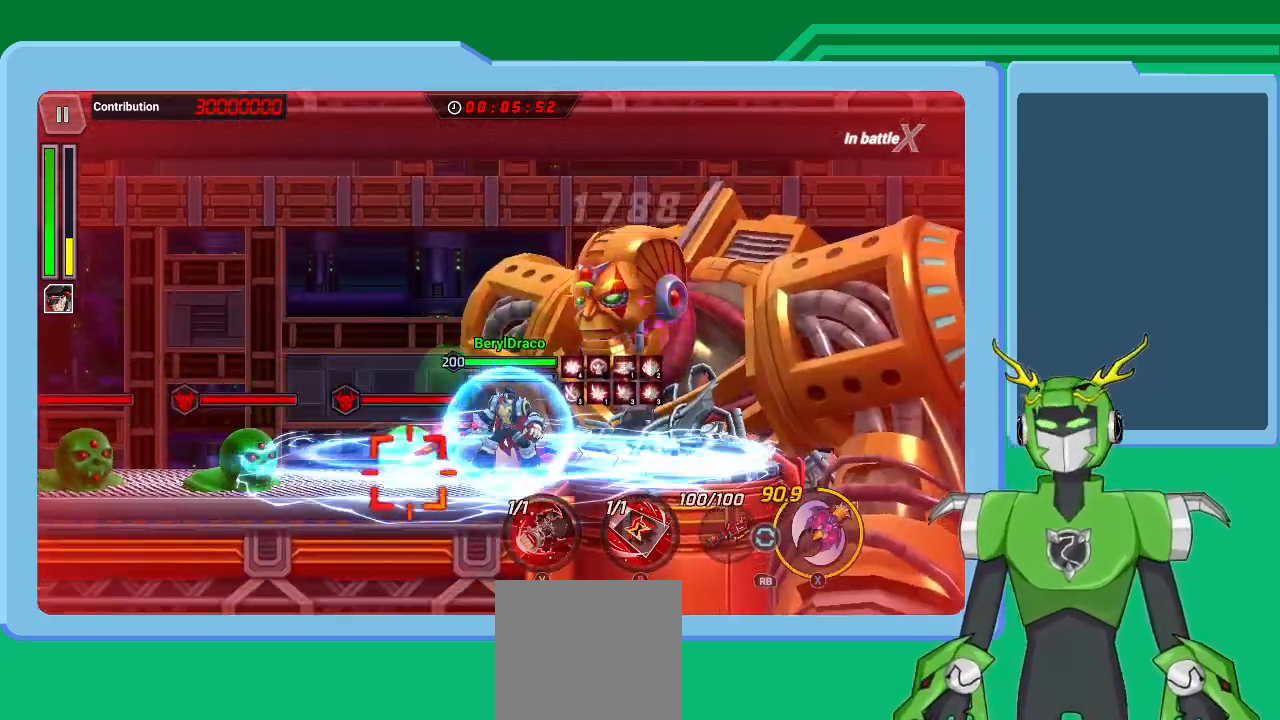
{"buttons": [], "left_stick": "center", "right_stick": "center", "events": [[233, "left_stick", "left"], [400, "left_stick", "center"]]}
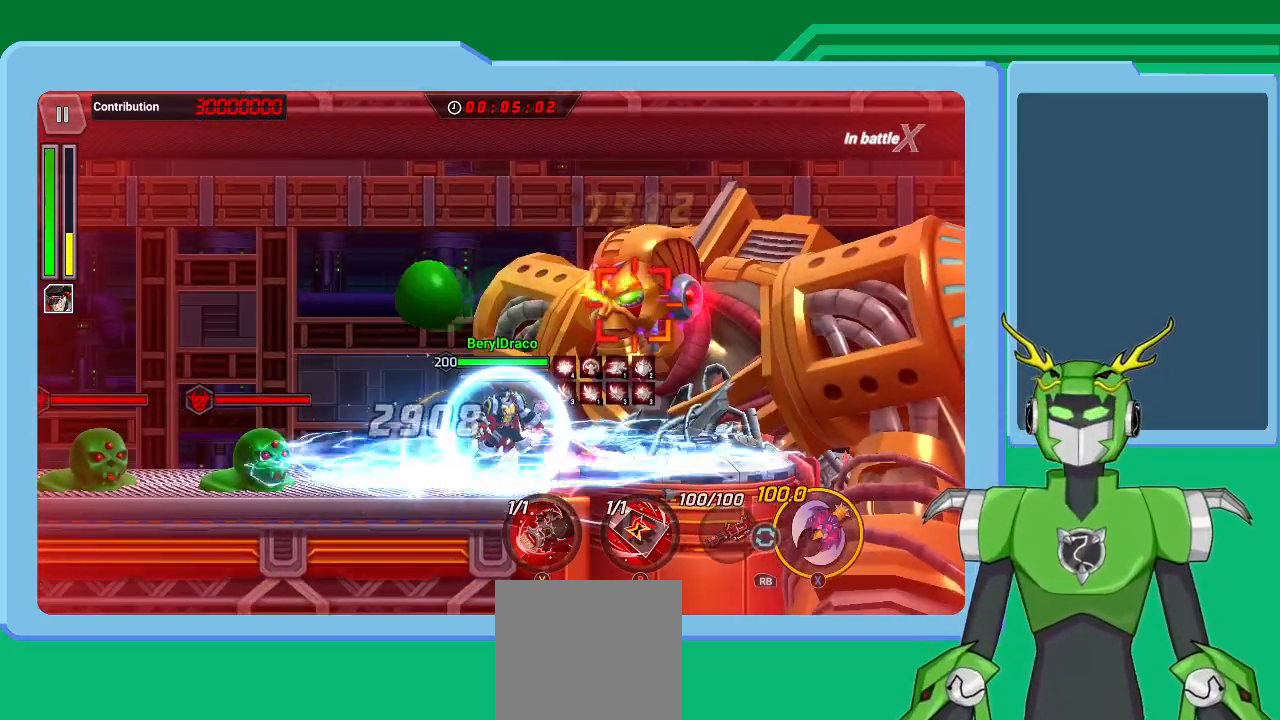
{"buttons": ["X", "L1"], "left_stick": "up-right", "right_stick": "center", "events": [[67, "left_stick", "right"], [167, "A", "down"], [167, "L1", "down"], [267, "A", "up"], [333, "X", "down"], [400, "L1", "up"], [433, "X", "up"], [467, "L1", "down"], [467, "left_stick", "up-right"], [500, "X", "down"]]}
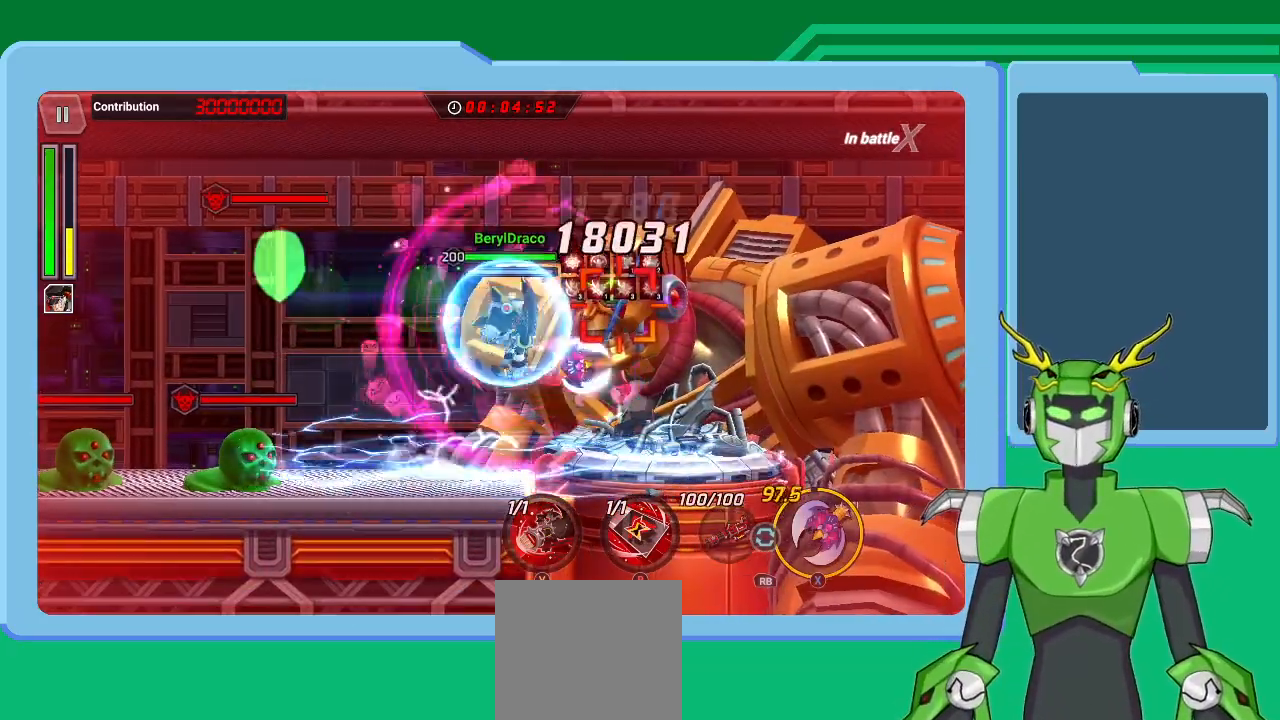
{"buttons": [], "left_stick": "up-right", "right_stick": "center", "events": [[133, "L1", "up"], [133, "X", "up"], [167, "L1", "down"], [200, "X", "down"], [267, "L1", "up"], [267, "X", "up"], [367, "L1", "down"], [367, "X", "down"], [467, "X", "up"], [500, "L1", "up"]]}
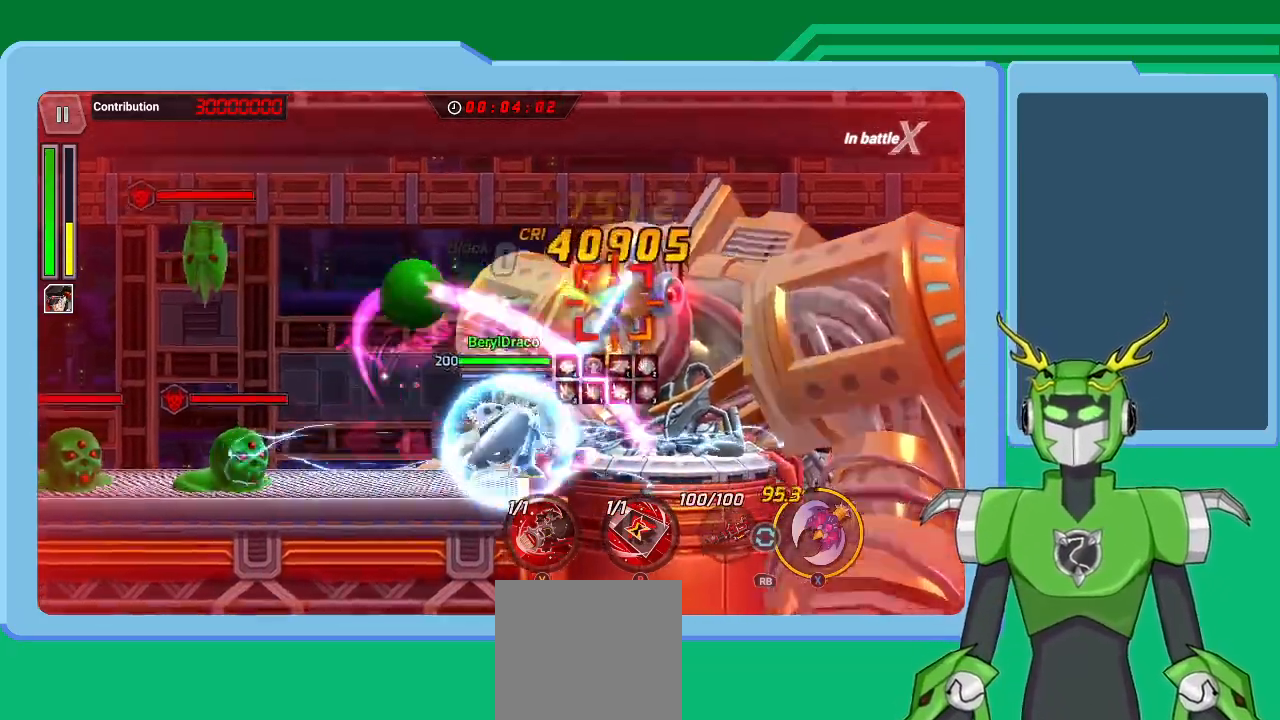
{"buttons": ["X", "L1", "R1"], "left_stick": "up-right", "right_stick": "center", "events": [[67, "L1", "down"], [67, "X", "down"], [167, "L1", "up"], [167, "X", "up"], [267, "X", "down"], [300, "L1", "down"], [300, "R1", "down"], [367, "R1", "up"], [400, "L1", "up"], [433, "X", "up"], [467, "L1", "down"], [467, "R1", "down"], [500, "X", "down"]]}
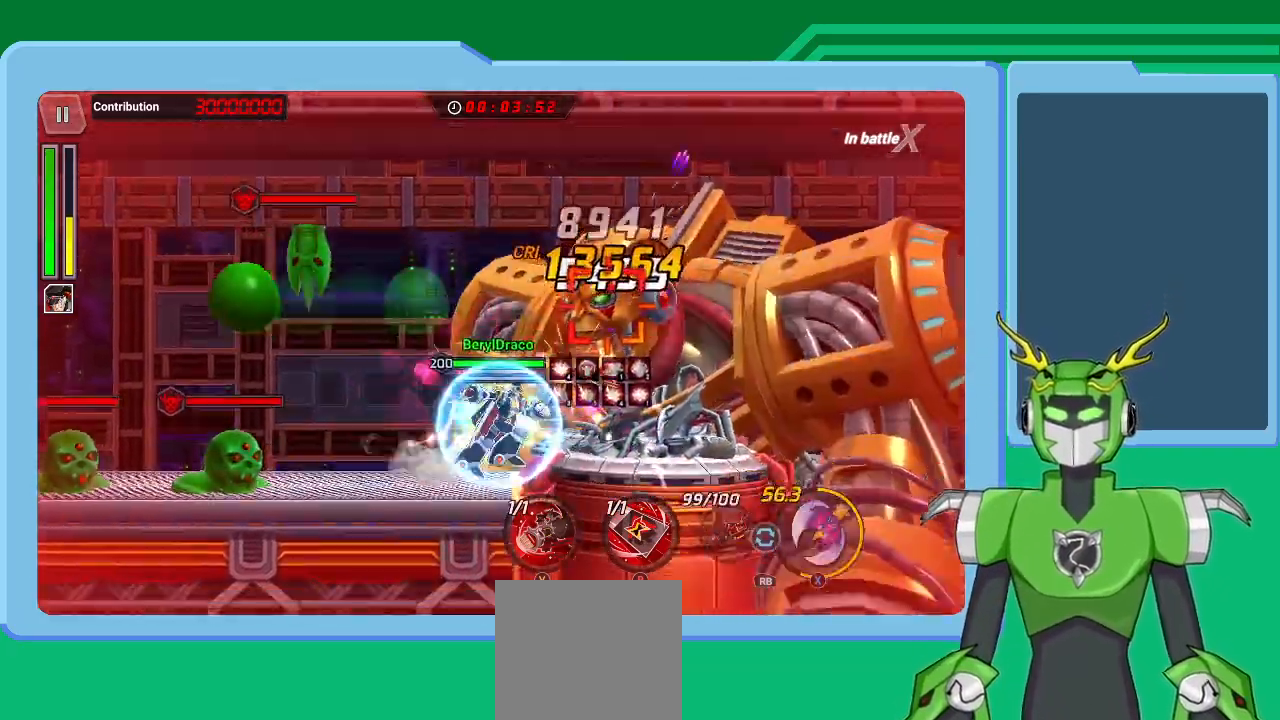
{"buttons": ["X", "R1"], "left_stick": "up-right", "right_stick": "center", "events": [[67, "R1", "up"], [67, "X", "up"], [100, "L1", "up"], [133, "R1", "down"], [133, "X", "down"], [167, "L1", "down"], [200, "R1", "up"], [233, "X", "up"], [267, "L1", "up"], [300, "R1", "down"], [300, "X", "down"], [333, "L1", "down"], [433, "R1", "up"], [433, "X", "up"], [467, "L1", "up"], [467, "R1", "down"], [467, "X", "down"]]}
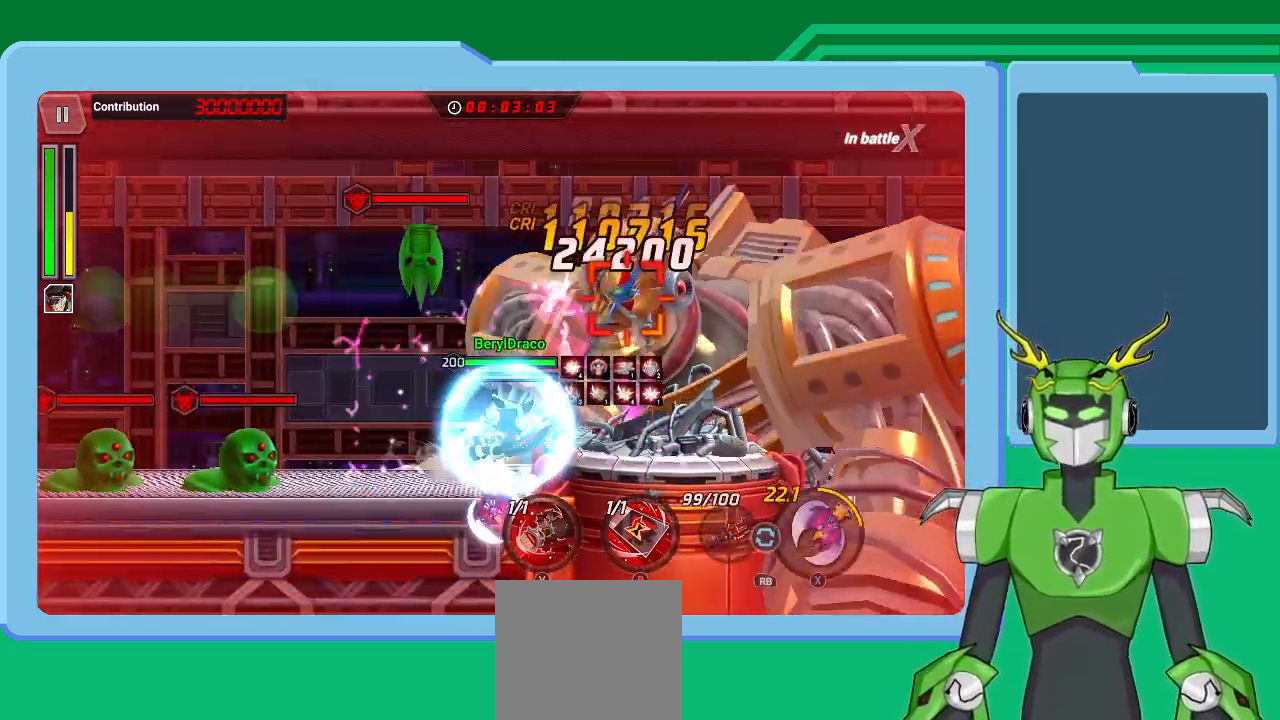
{"buttons": ["X"], "left_stick": "center", "right_stick": "center", "events": [[33, "L1", "down"], [33, "R1", "up"], [167, "L1", "up"], [167, "R1", "down"], [233, "R1", "up"], [267, "left_stick", "center"]]}
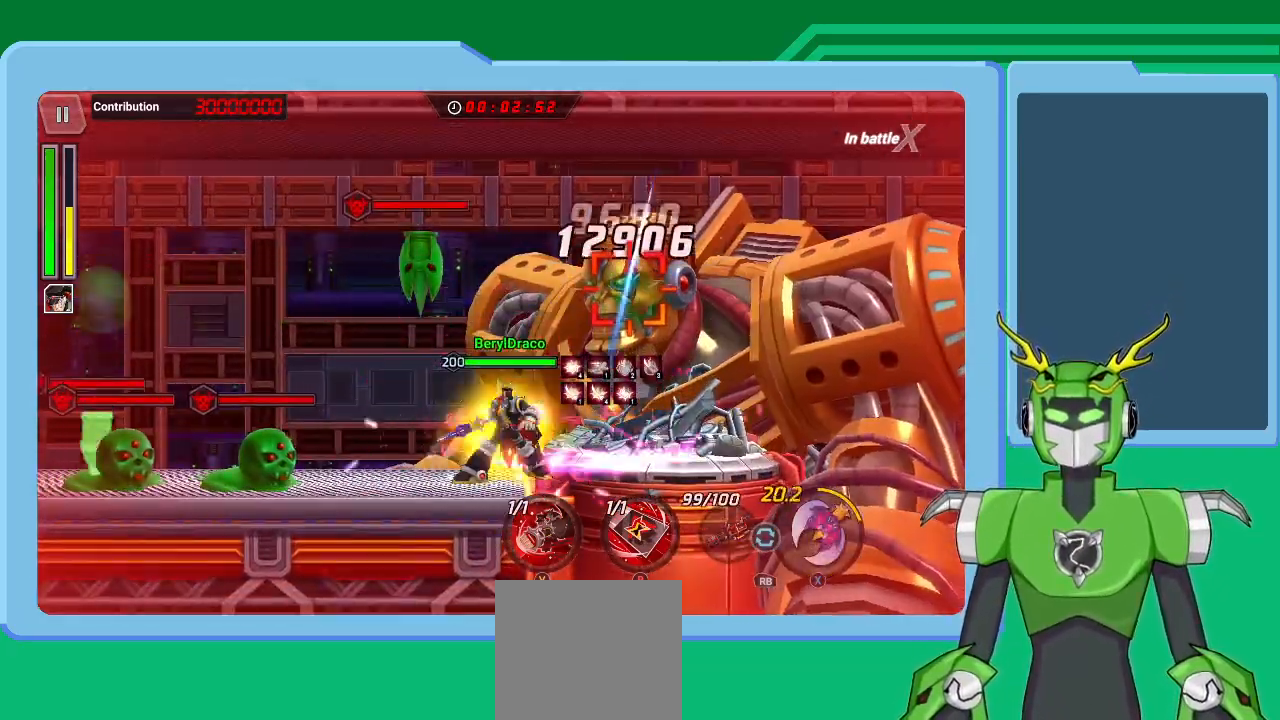
{"buttons": ["X"], "left_stick": "center", "right_stick": "center", "events": [[133, "R1", "down"], [233, "R1", "up"]]}
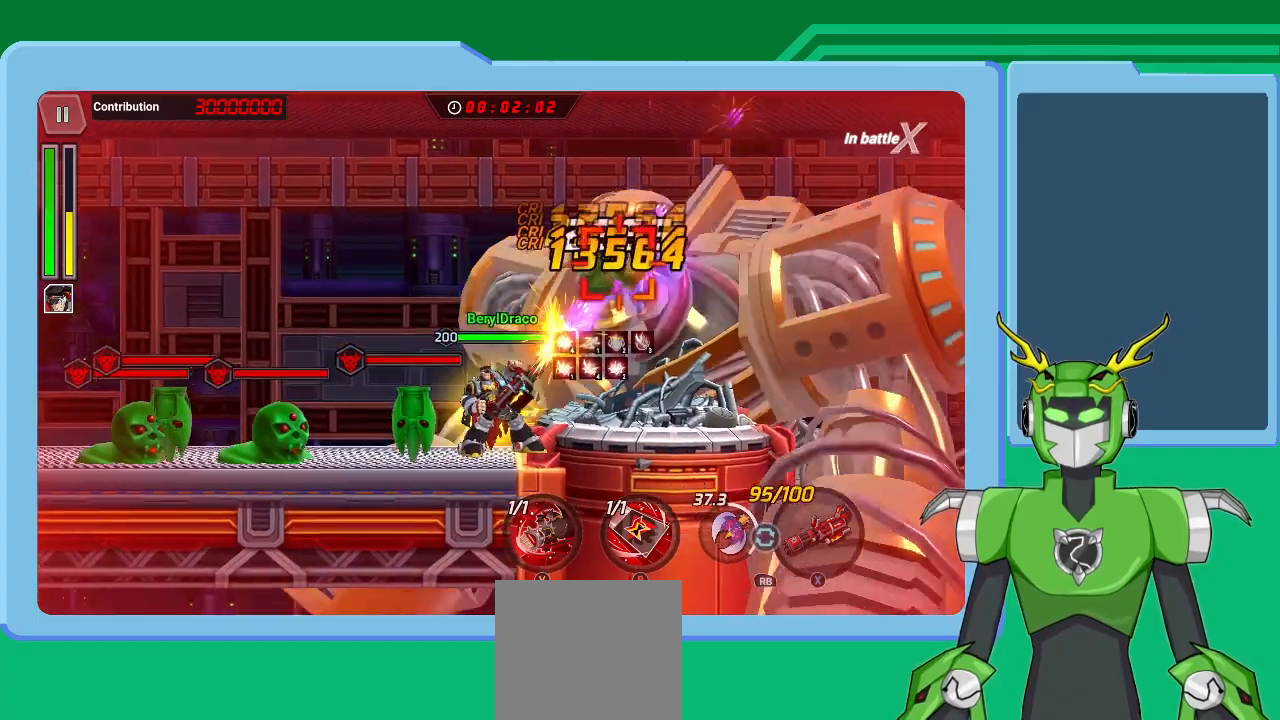
{"buttons": ["X"], "left_stick": "left", "right_stick": "center", "events": [[133, "left_stick", "left"]]}
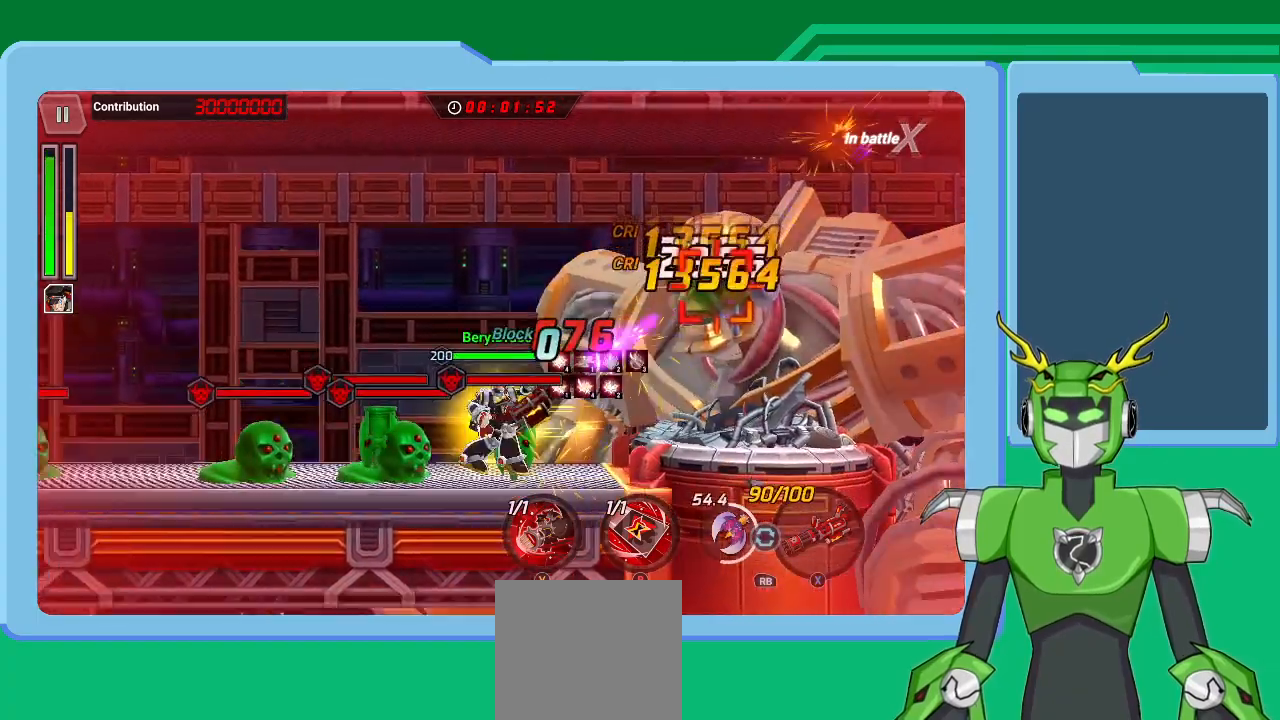
{"buttons": ["X"], "left_stick": "left", "right_stick": "center", "events": []}
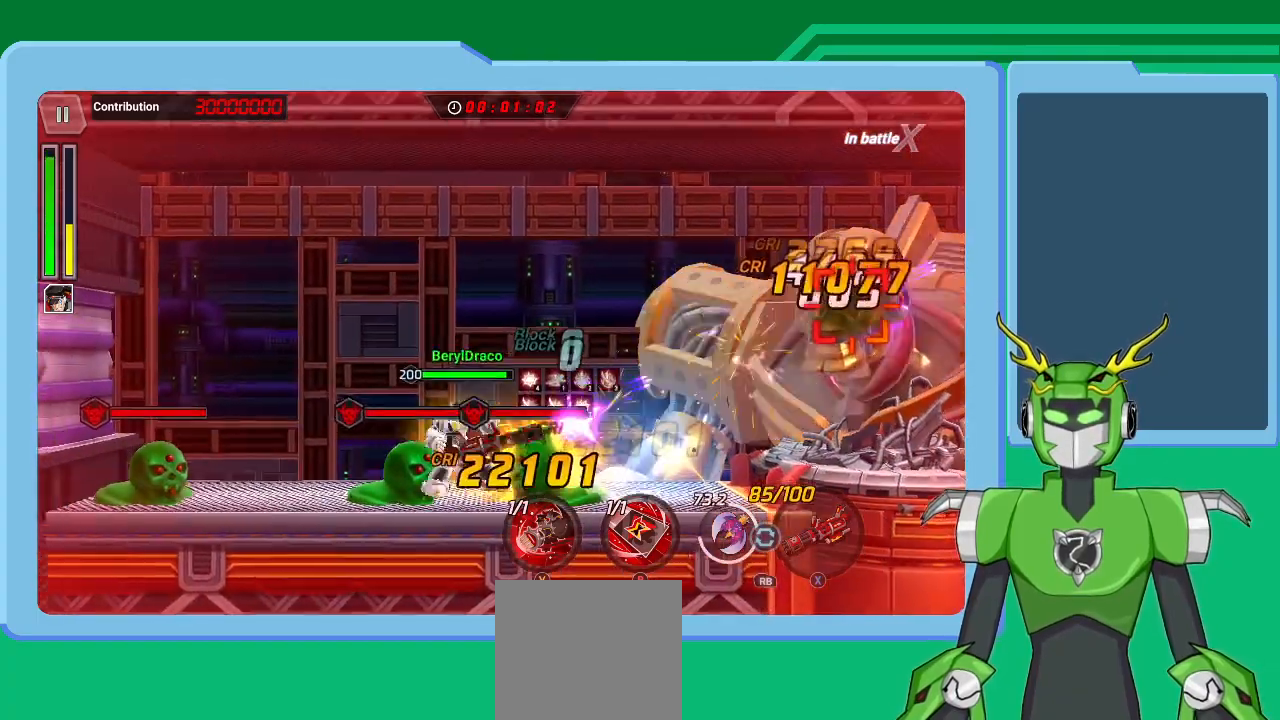
{"buttons": ["X"], "left_stick": "center", "right_stick": "center", "events": [[67, "left_stick", "center"]]}
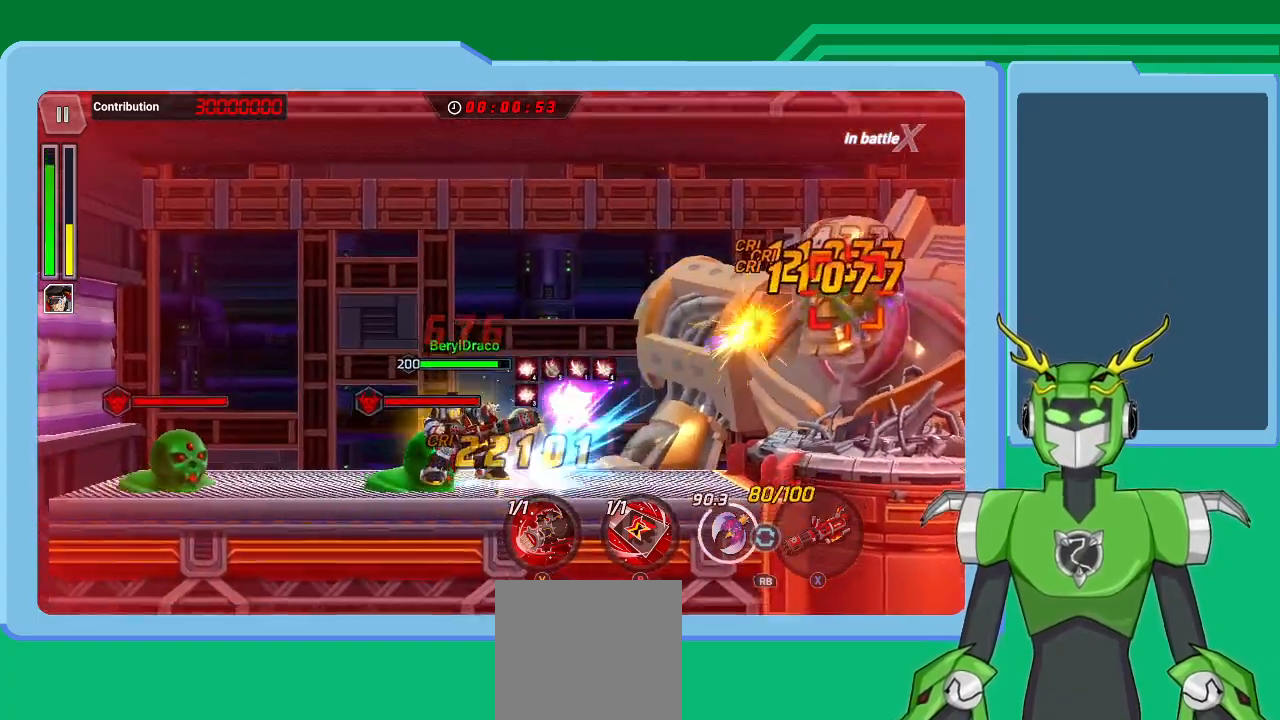
{"buttons": ["X"], "left_stick": "center", "right_stick": "center", "events": []}
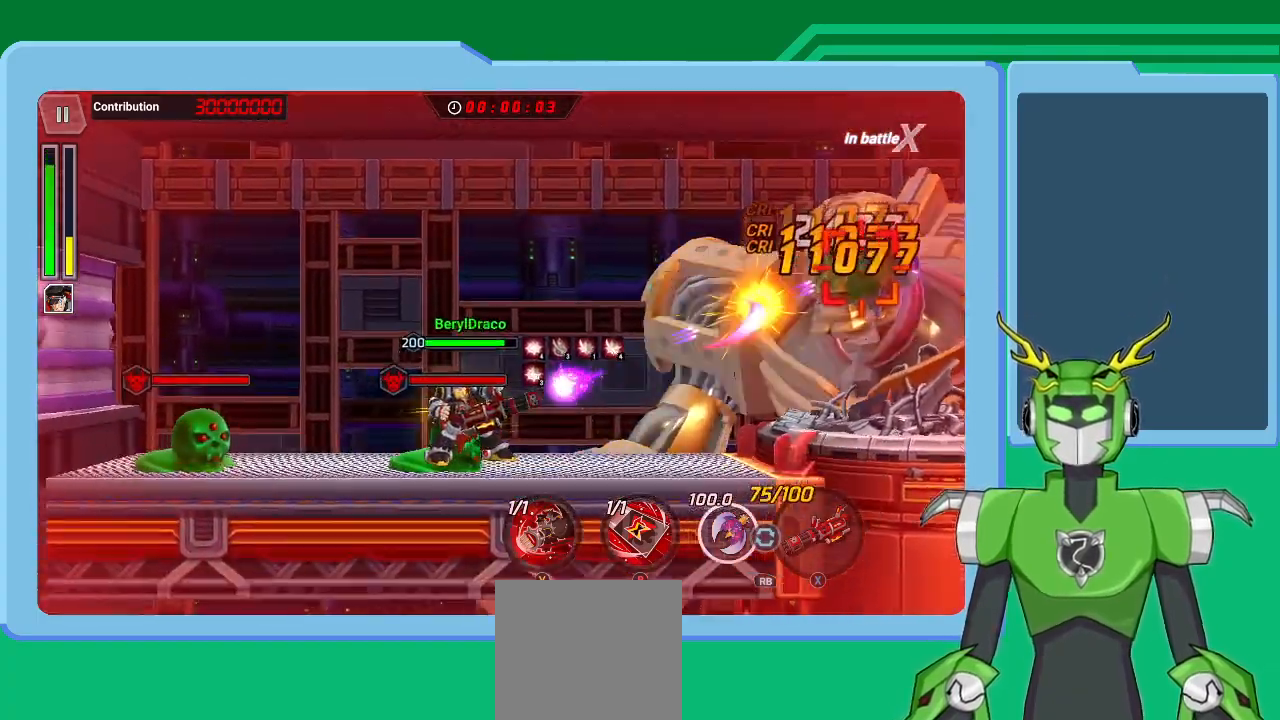
{"buttons": ["X"], "left_stick": "center", "right_stick": "center", "events": []}
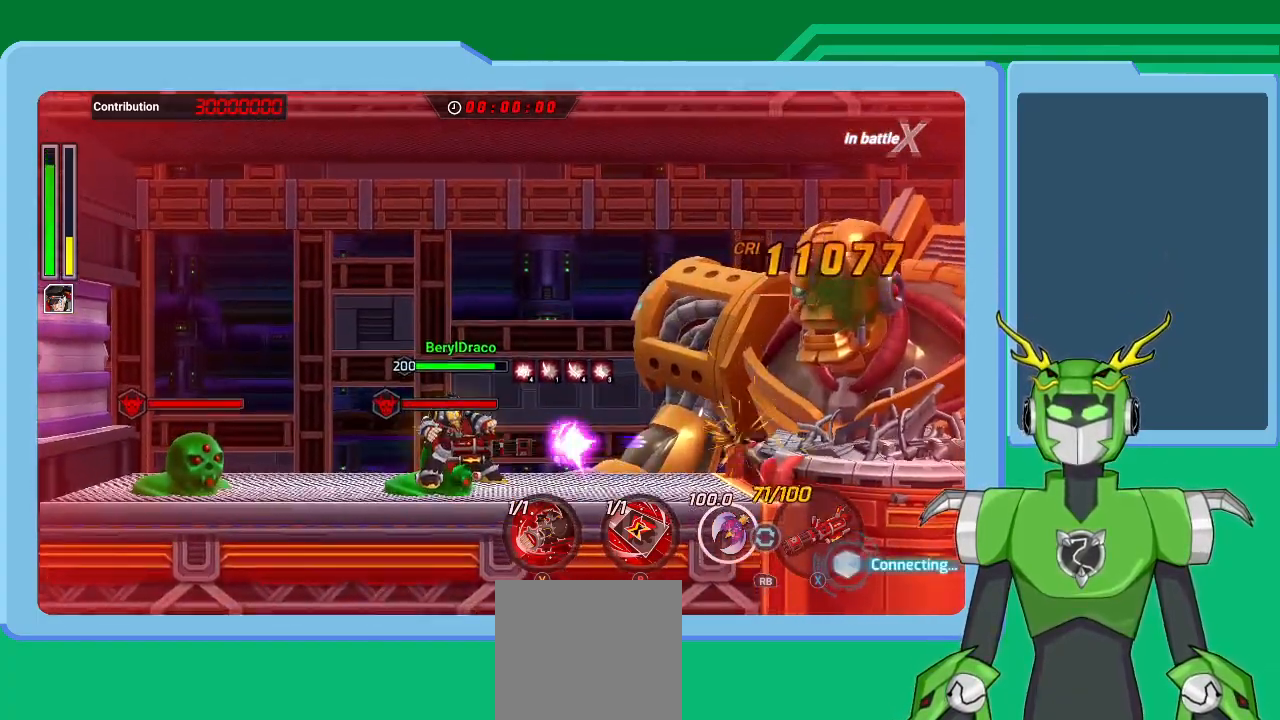
{"buttons": [], "left_stick": "center", "right_stick": "center", "events": [[467, "X", "up"]]}